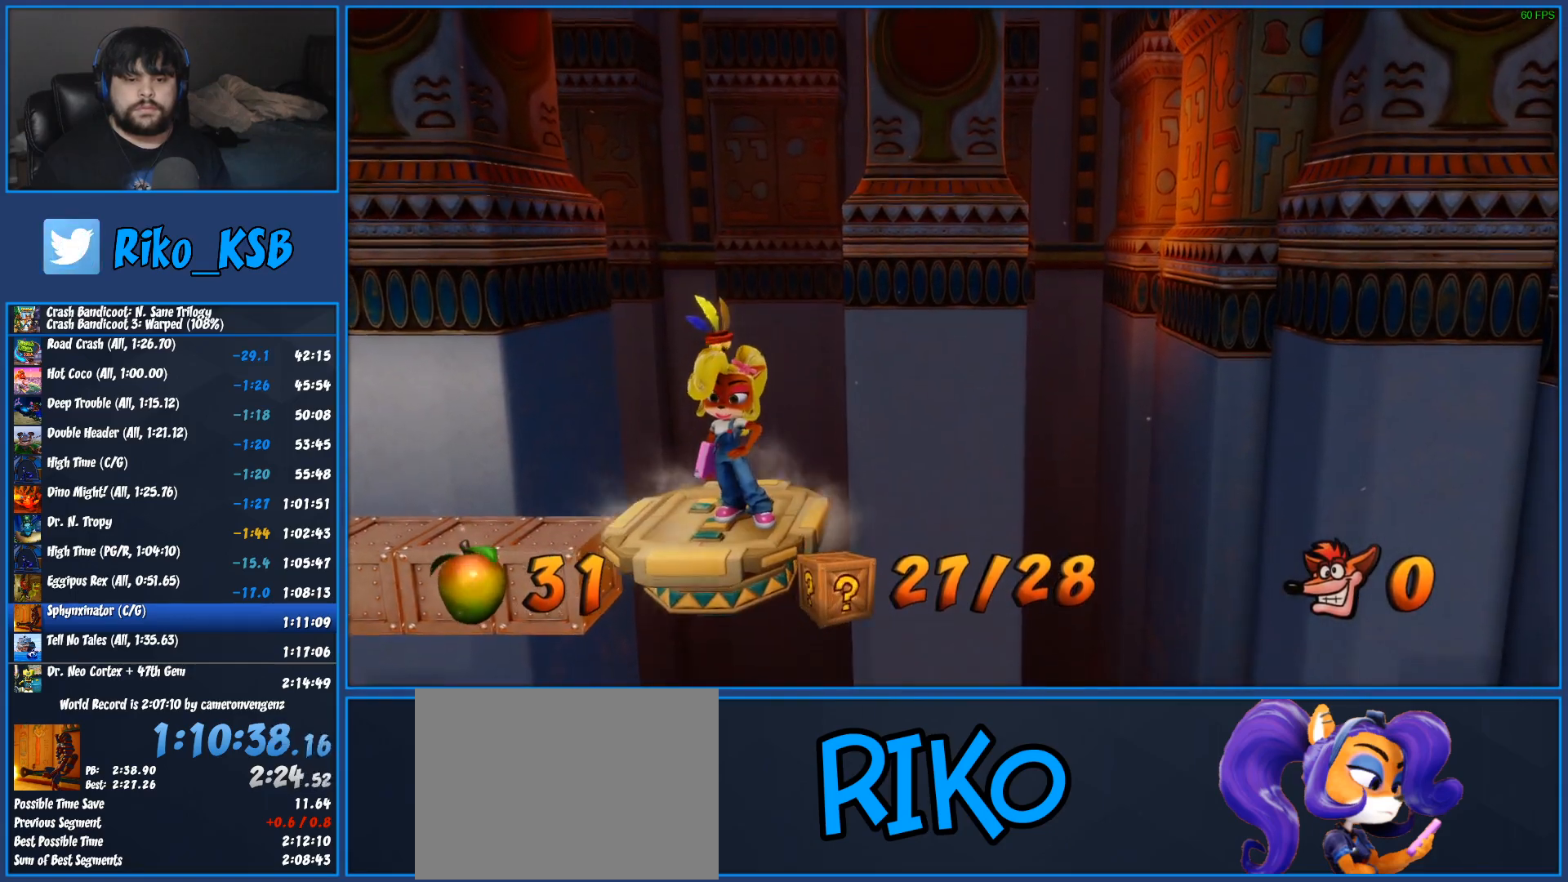
Gameplay with a controller (PlayStation layout); each line is a JSON object with the inputs held at the frame after it. "events" lists button and stick changes between this image and that frame as [ms after this image, input, new state], when the widget could be followed in between. Not read: DPAD_RIGHT R3 right_stick.
{"buttons": ["TRIANGLE"], "left_stick": "center", "events": [[267, "TRIANGLE", "down"], [367, "TRIANGLE", "up"], [433, "TRIANGLE", "down"]]}
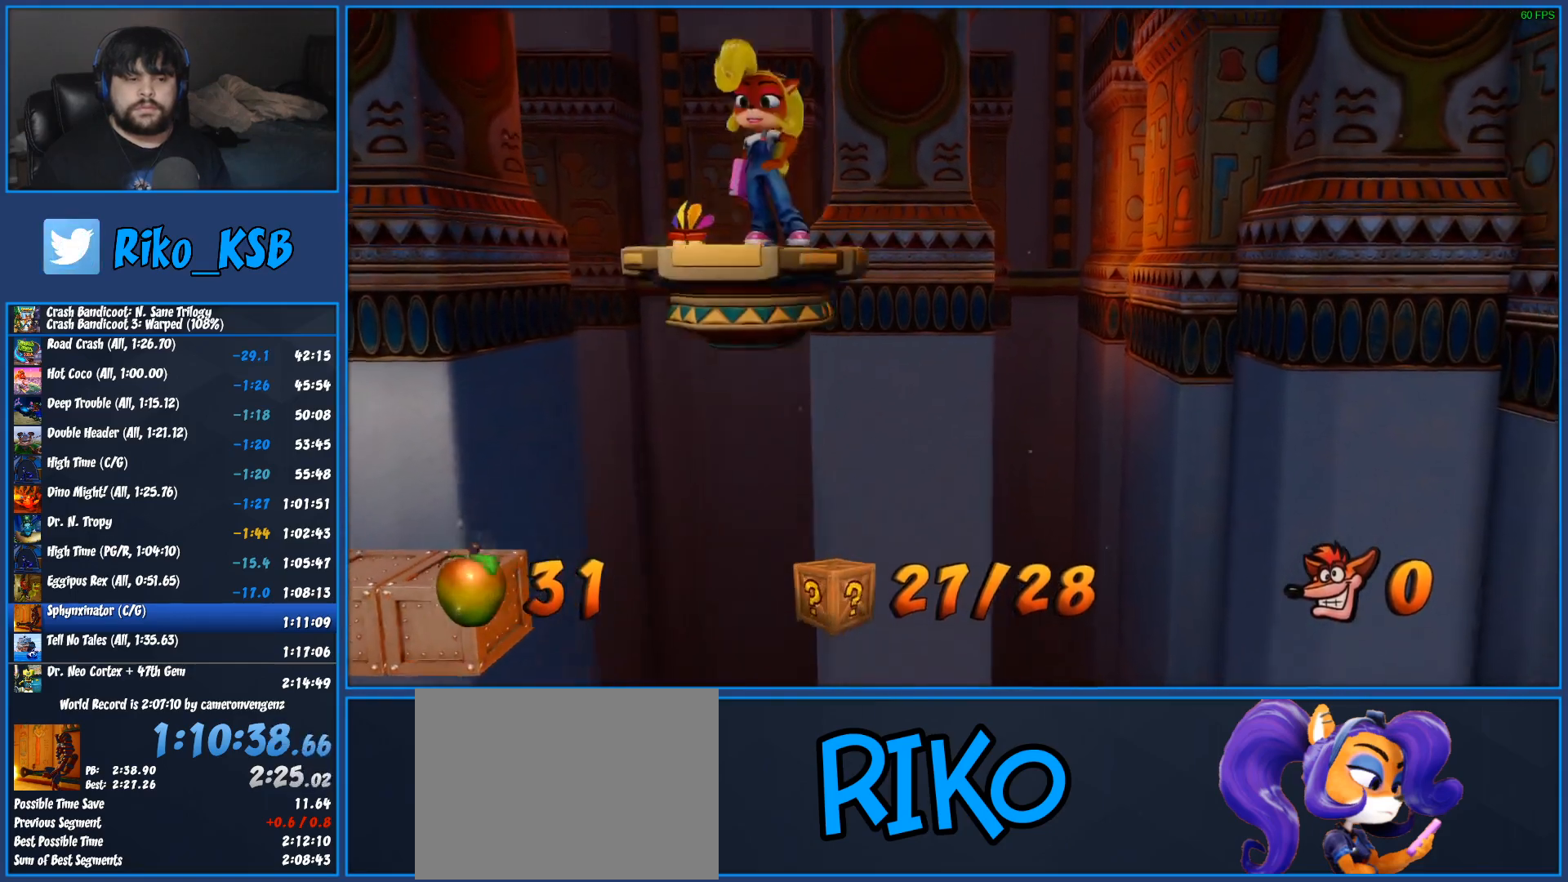
{"buttons": ["TRIANGLE"], "left_stick": "center", "events": [[33, "TRIANGLE", "up"], [117, "TRIANGLE", "down"], [200, "TRIANGLE", "up"], [267, "TRIANGLE", "down"], [350, "TRIANGLE", "up"], [450, "TRIANGLE", "down"]]}
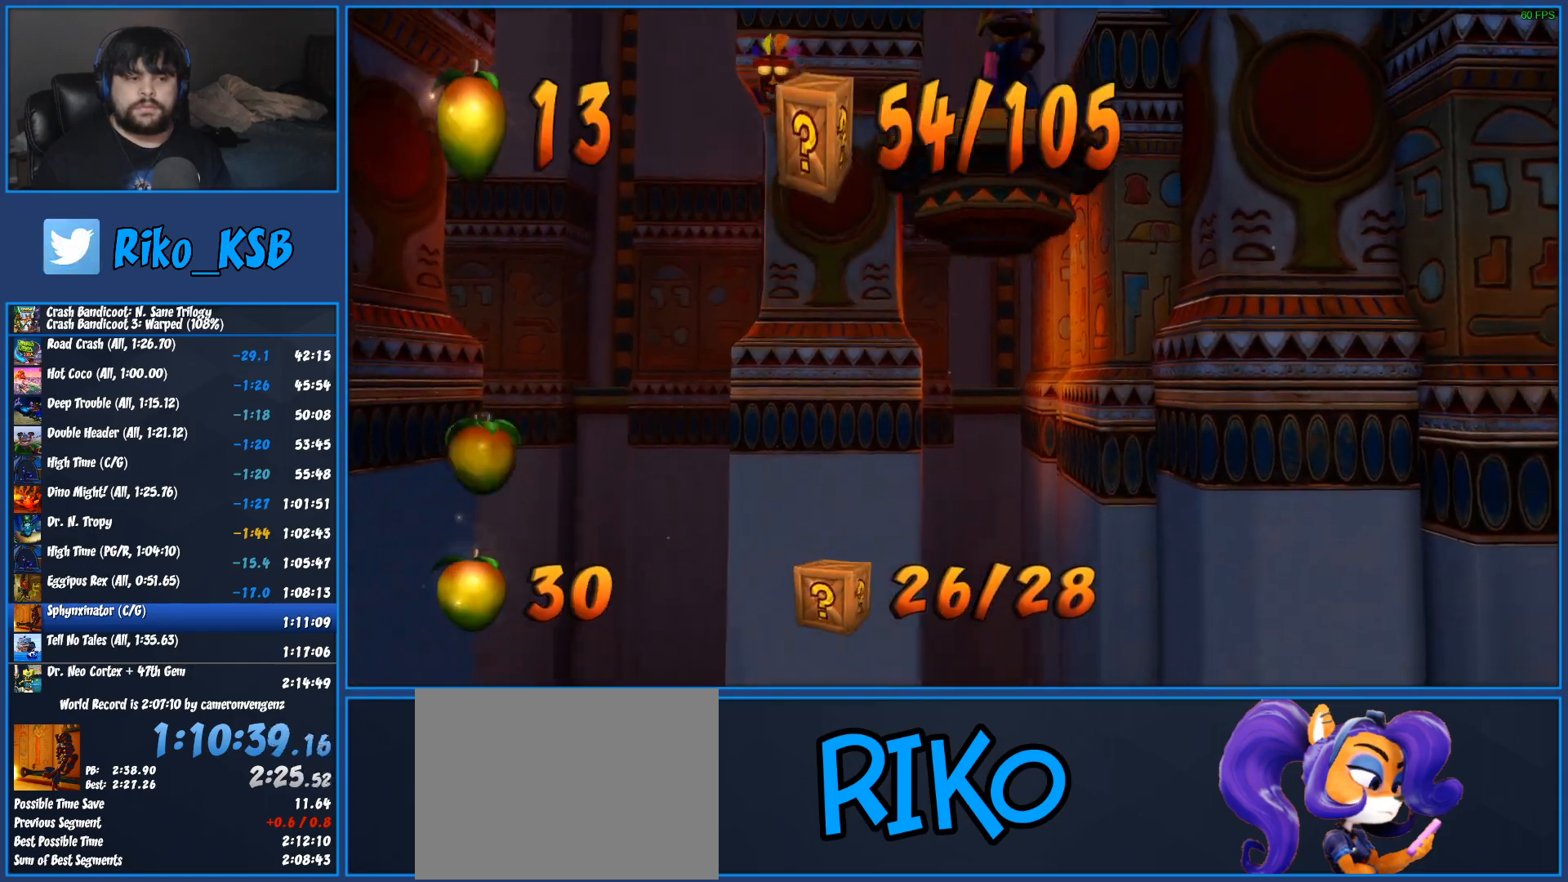
{"buttons": [], "left_stick": "center", "events": [[33, "TRIANGLE", "up"], [133, "TRIANGLE", "down"], [217, "TRIANGLE", "up"], [333, "TRIANGLE", "down"], [417, "TRIANGLE", "up"]]}
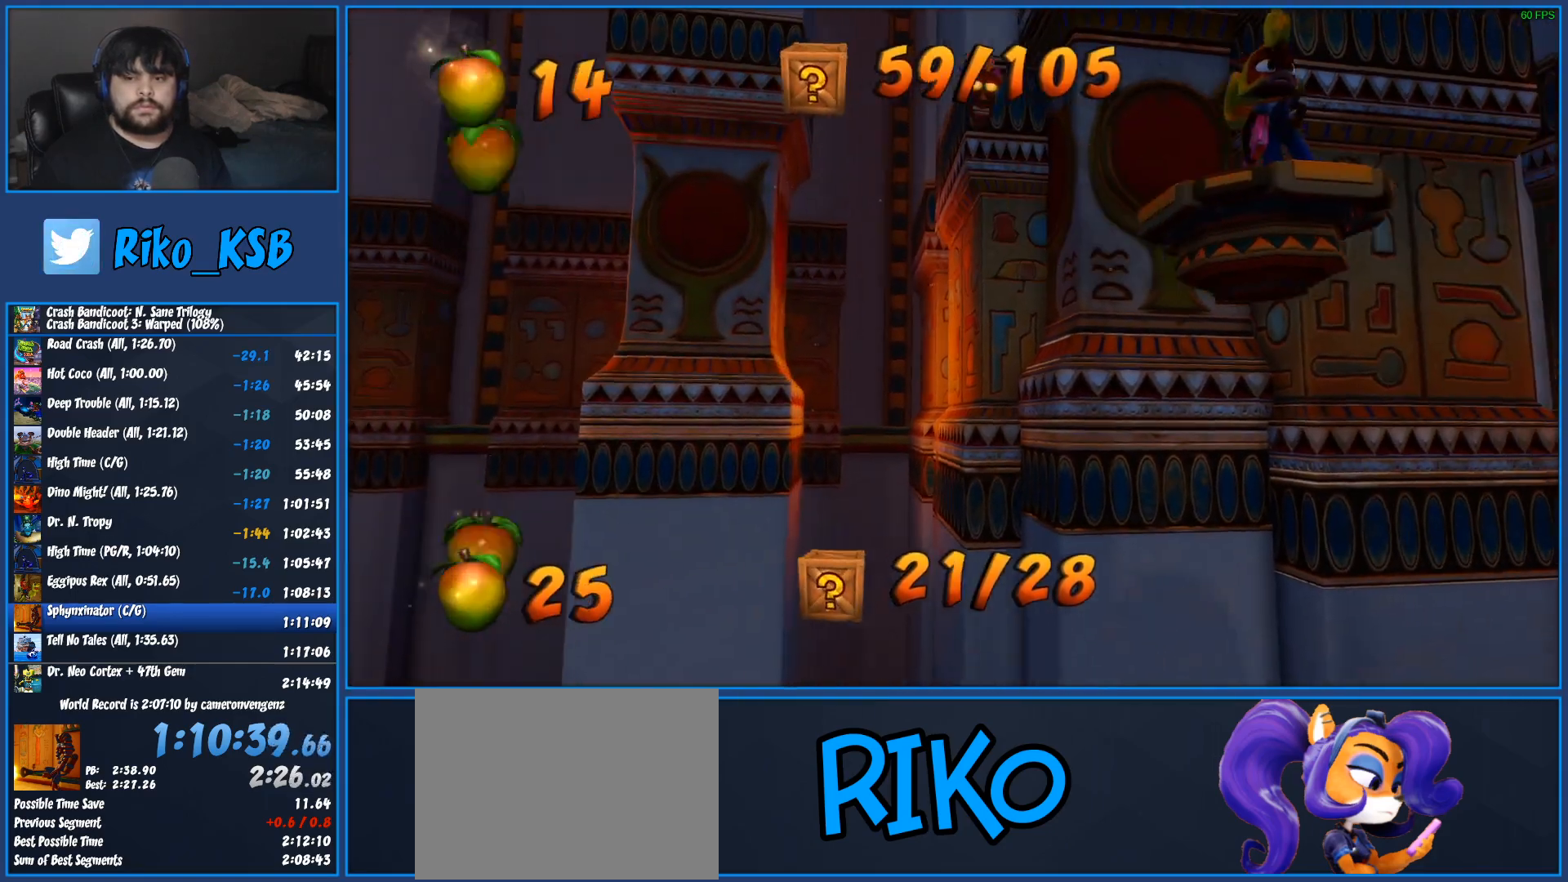
{"buttons": [], "left_stick": "center", "events": [[17, "TRIANGLE", "down"], [117, "TRIANGLE", "up"], [200, "TRIANGLE", "down"], [300, "TRIANGLE", "up"], [417, "TRIANGLE", "down"], [500, "TRIANGLE", "up"]]}
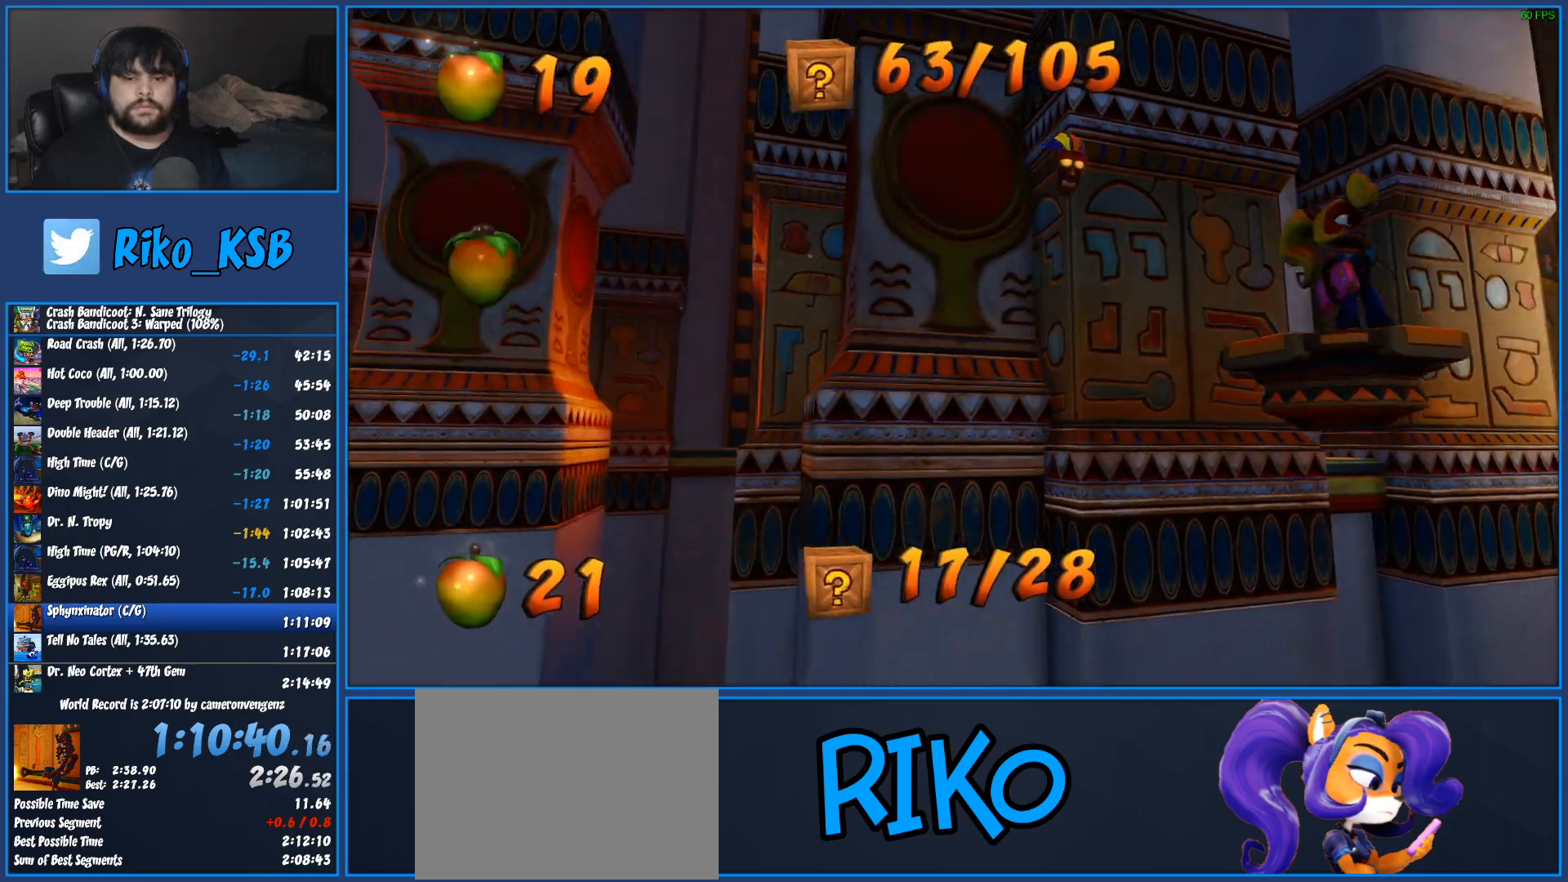
{"buttons": ["TRIANGLE"], "left_stick": "center", "events": [[100, "TRIANGLE", "down"], [217, "TRIANGLE", "up"], [283, "TRIANGLE", "down"], [400, "TRIANGLE", "up"], [483, "TRIANGLE", "down"]]}
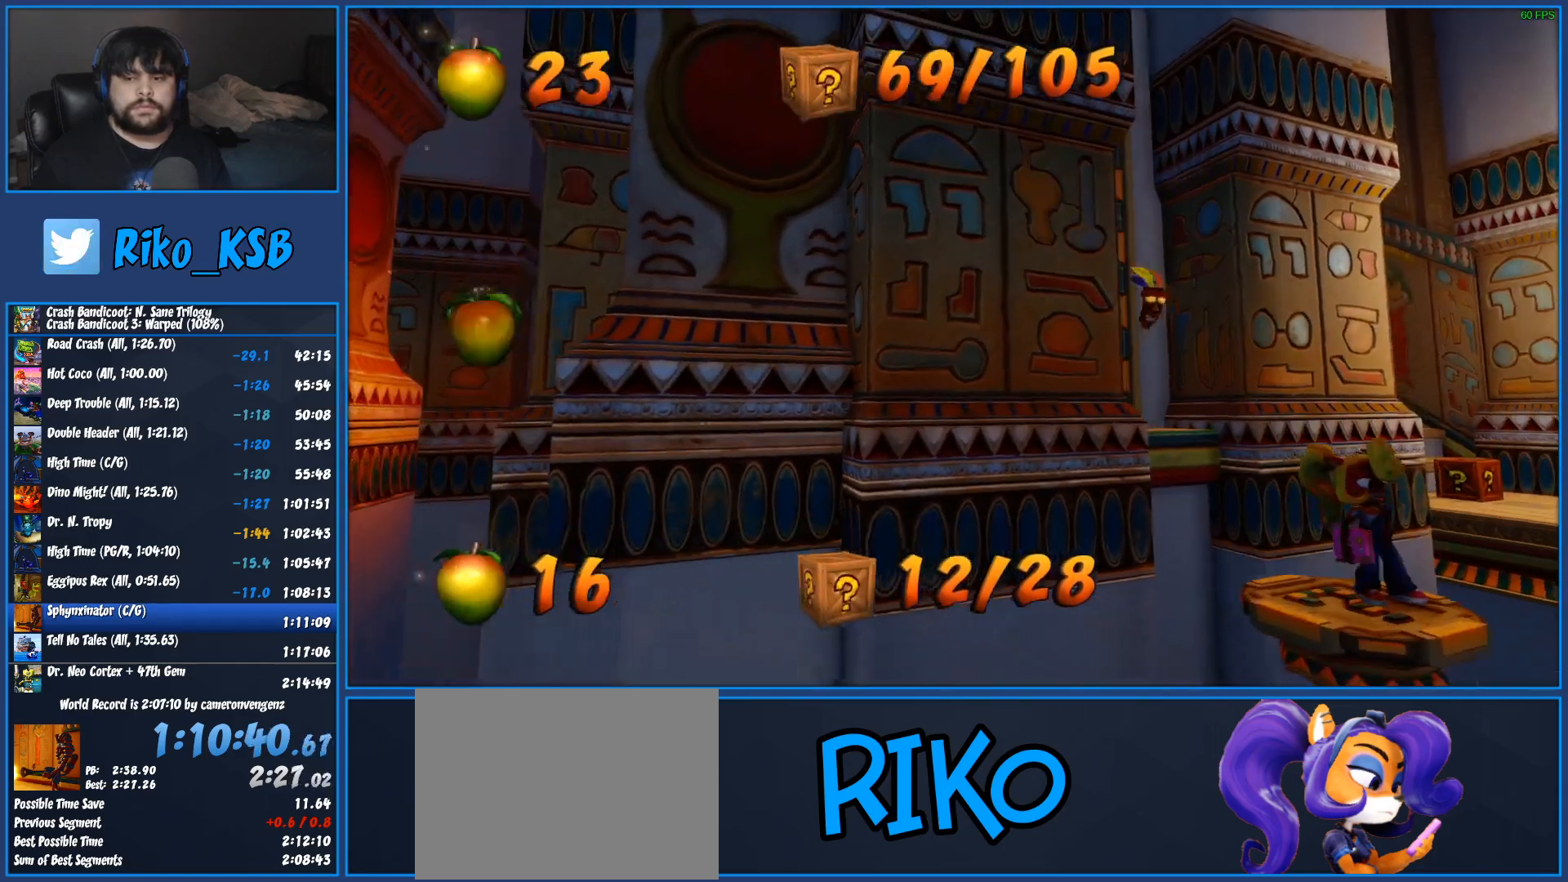
{"buttons": [], "left_stick": "center", "events": [[67, "TRIANGLE", "up"], [183, "TRIANGLE", "down"], [300, "TRIANGLE", "up"], [367, "TRIANGLE", "down"], [500, "TRIANGLE", "up"]]}
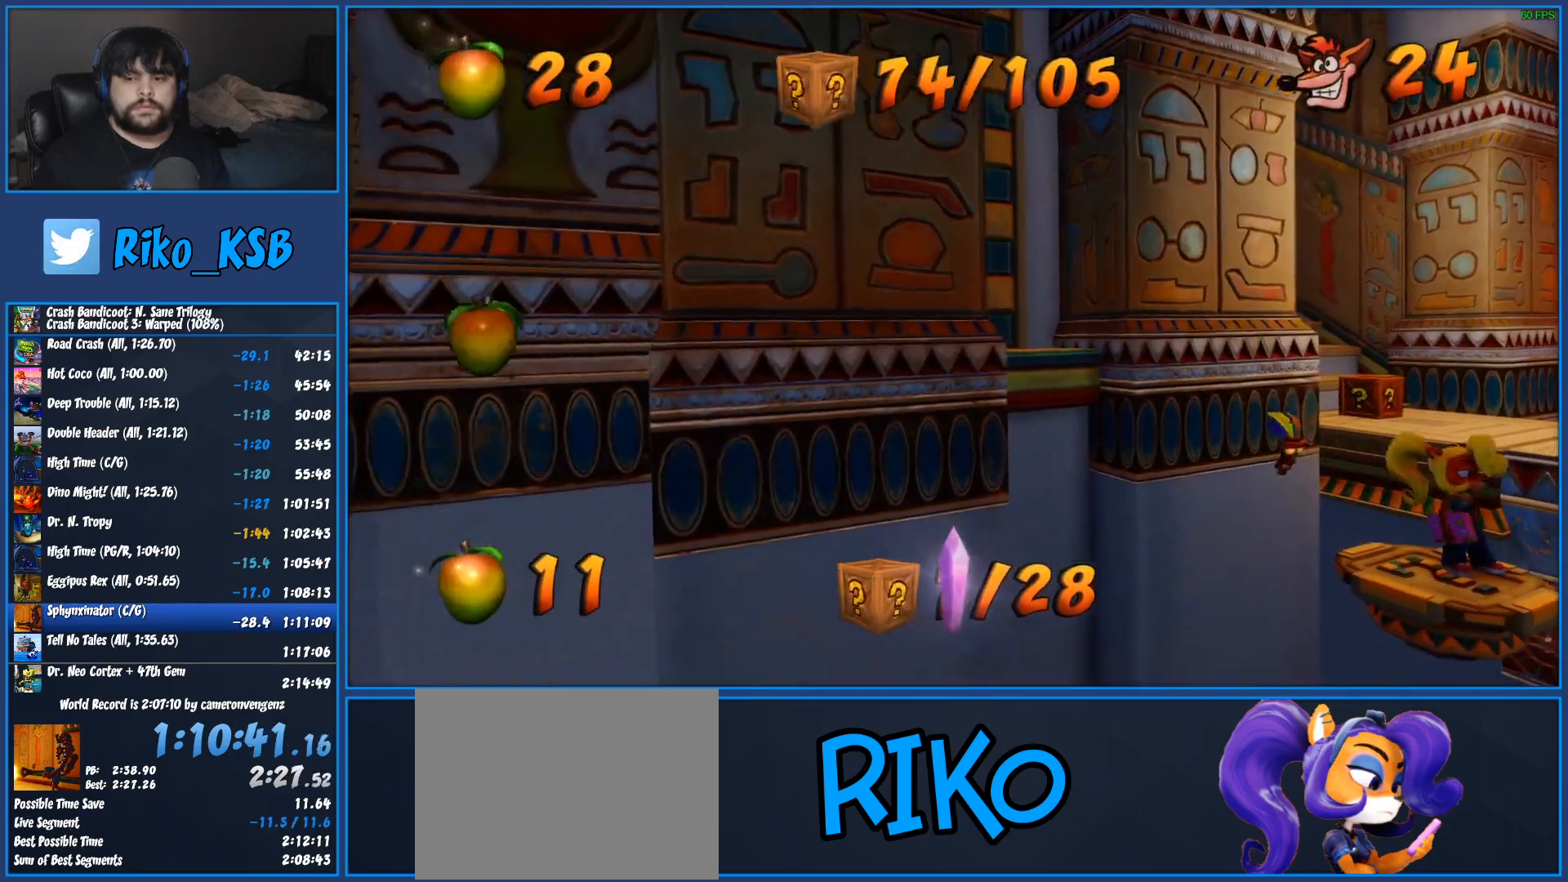
{"buttons": [], "left_stick": "up-right", "events": [[67, "TRIANGLE", "down"], [100, "left_stick", "up-right"], [183, "TRIANGLE", "up"]]}
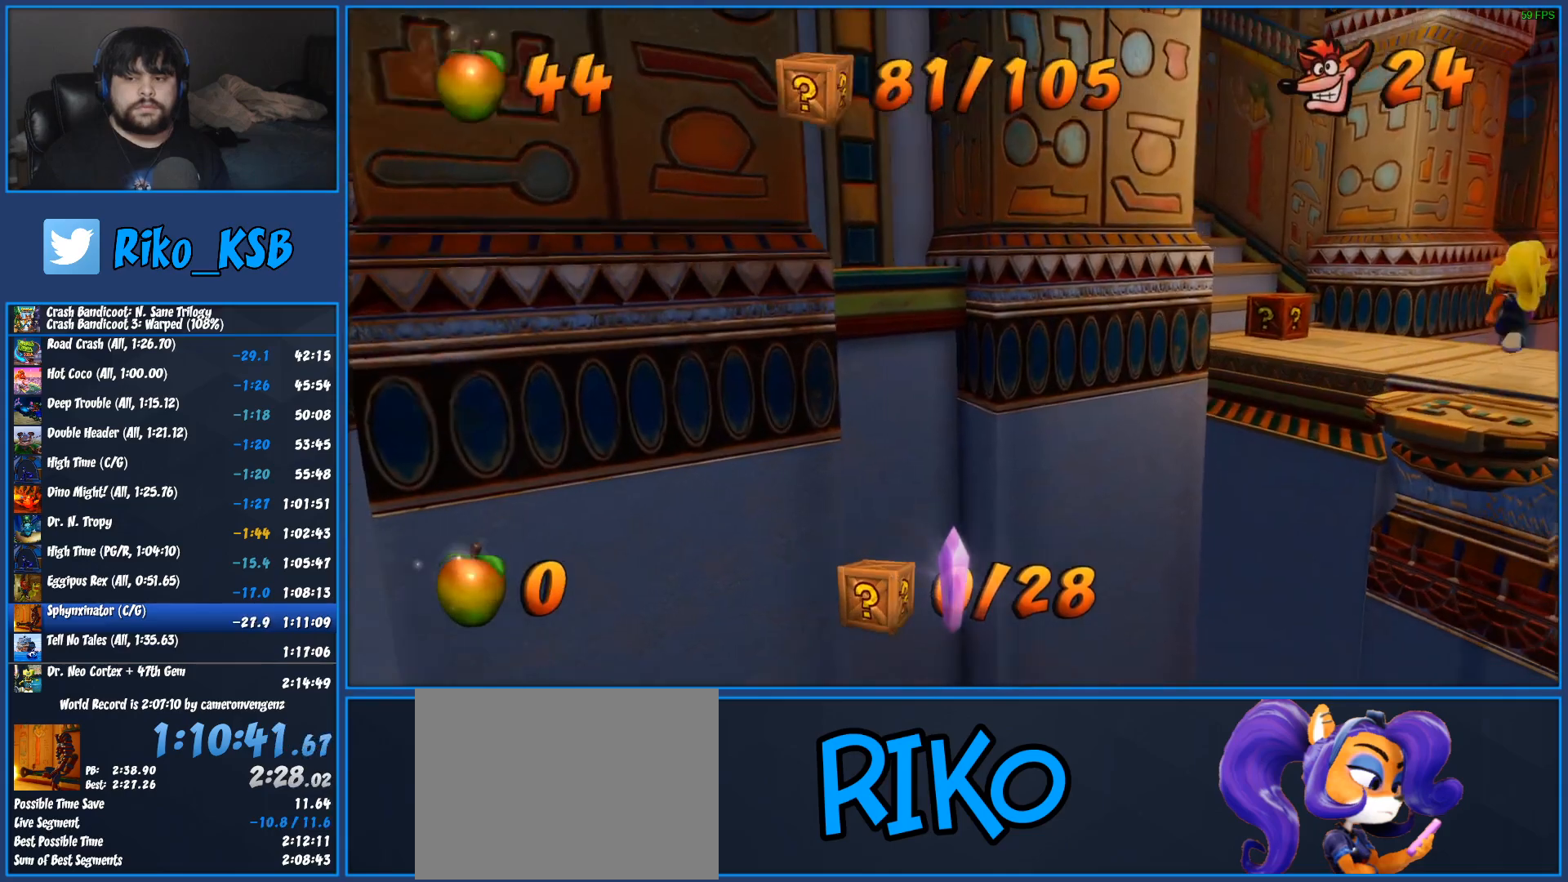
{"buttons": [], "left_stick": "up", "events": [[133, "left_stick", "up"]]}
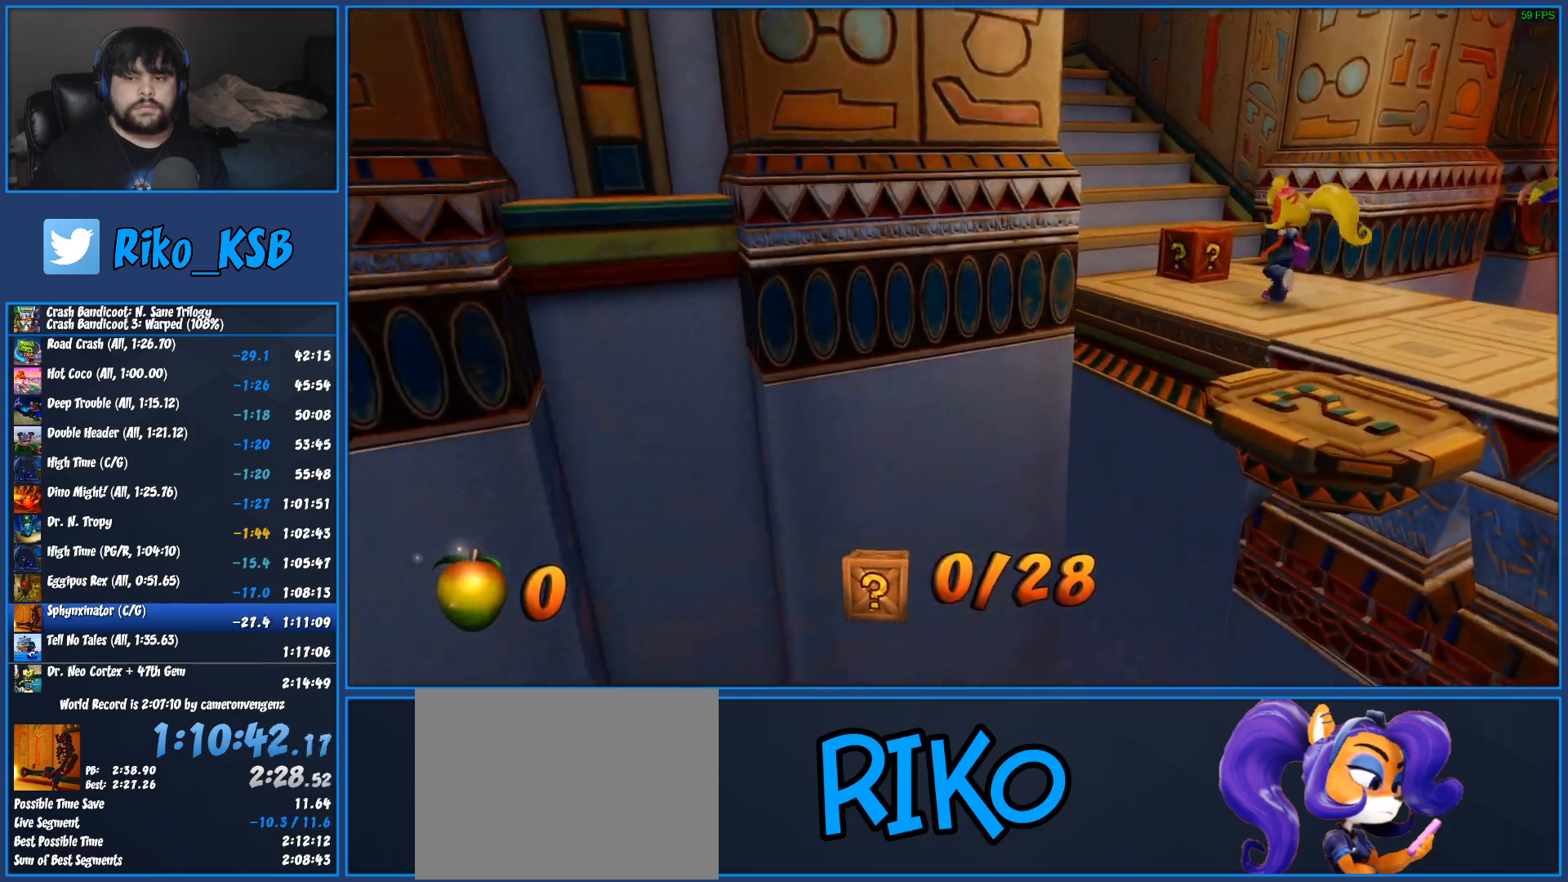
{"buttons": ["CROSS", "SQUARE", "R1"], "left_stick": "up", "events": [[117, "R1", "down"], [317, "CROSS", "down"], [367, "SQUARE", "down"]]}
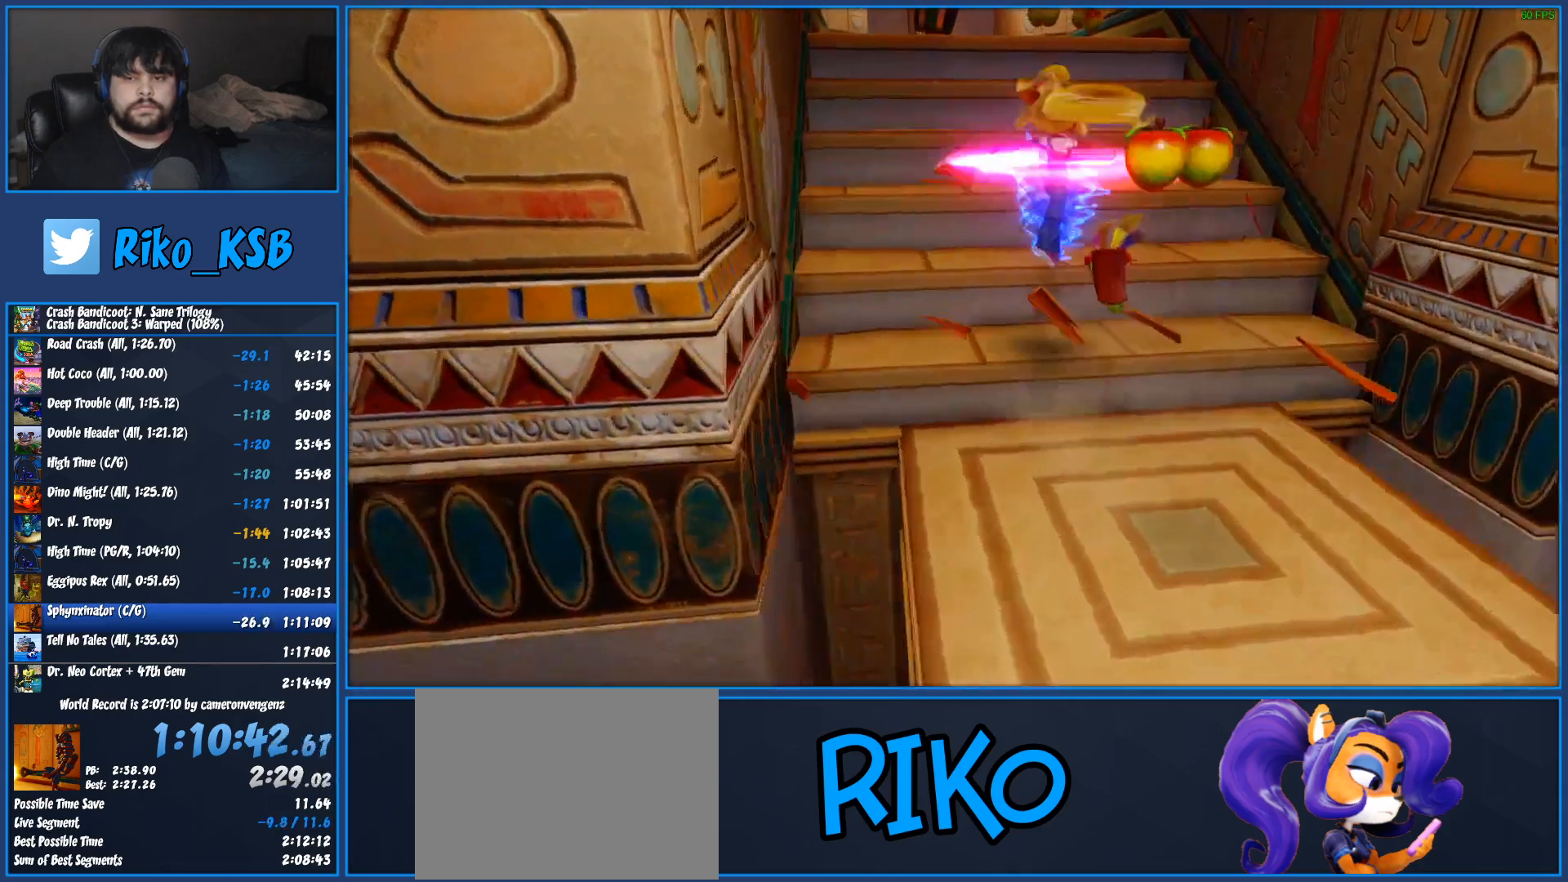
{"buttons": [], "left_stick": "up", "events": [[417, "CROSS", "up"], [417, "R1", "up"], [417, "SQUARE", "up"]]}
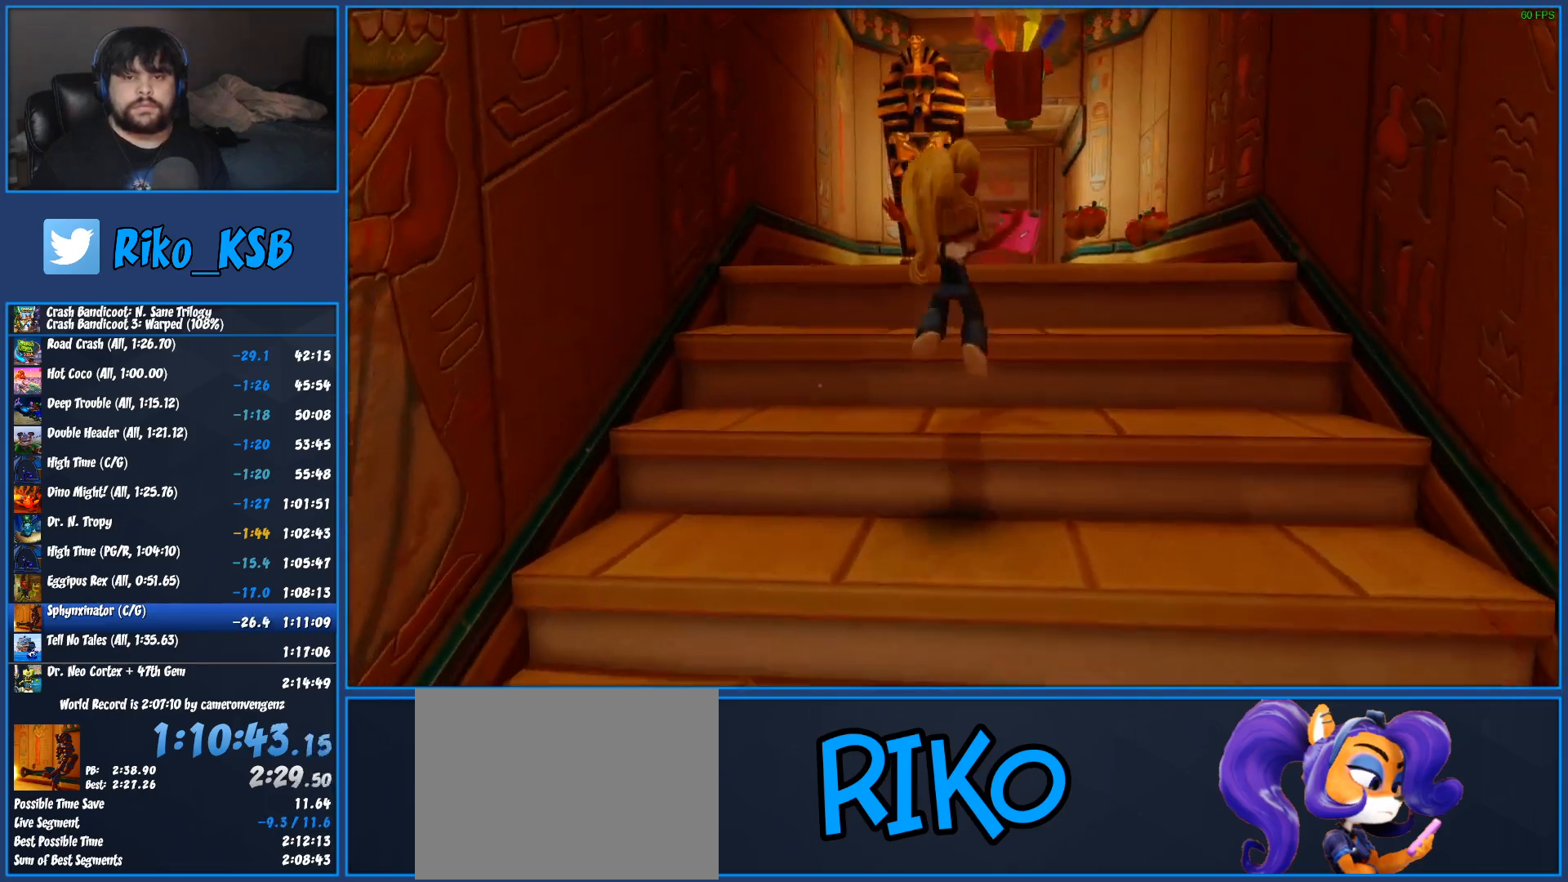
{"buttons": [], "left_stick": "up", "events": [[117, "CROSS", "down"], [383, "CROSS", "up"]]}
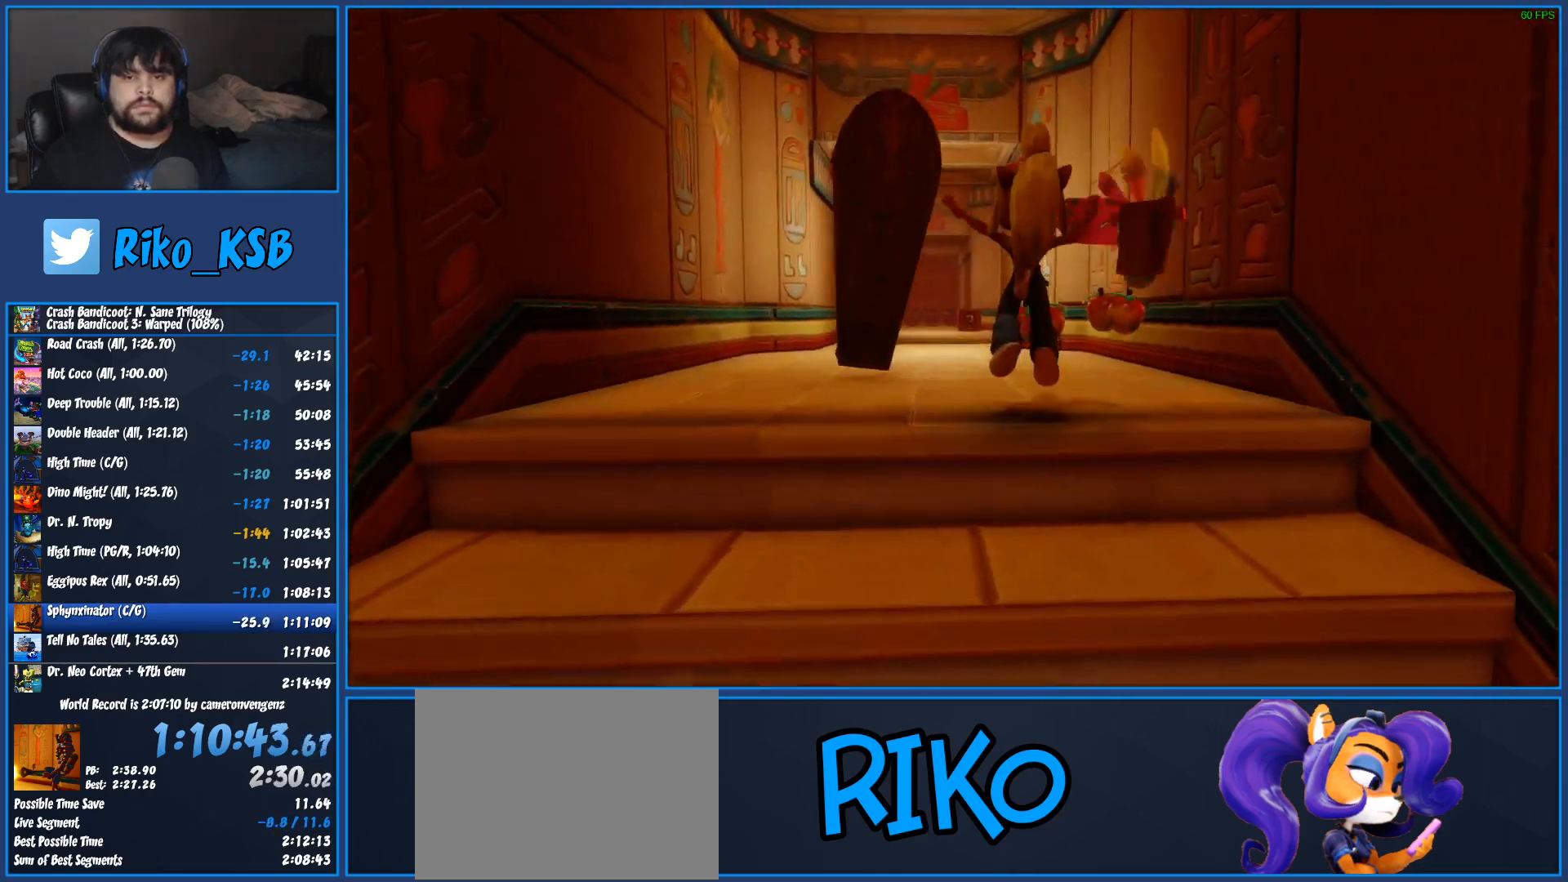
{"buttons": [], "left_stick": "up", "events": [[300, "R1", "down"], [433, "R1", "up"]]}
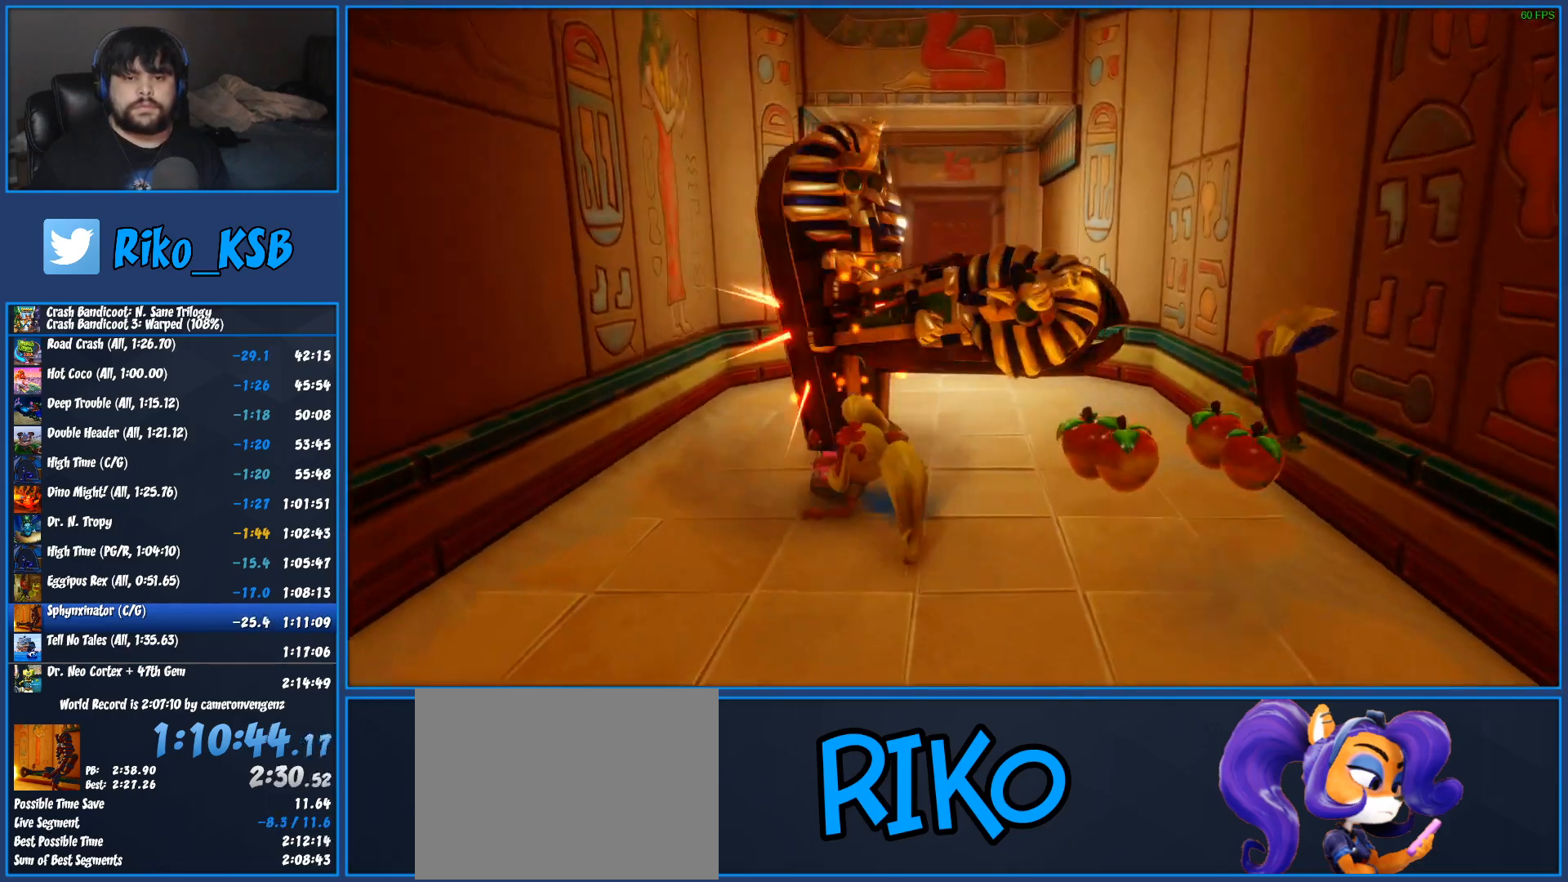
{"buttons": [], "left_stick": "up", "events": [[33, "SQUARE", "down"], [233, "SQUARE", "up"]]}
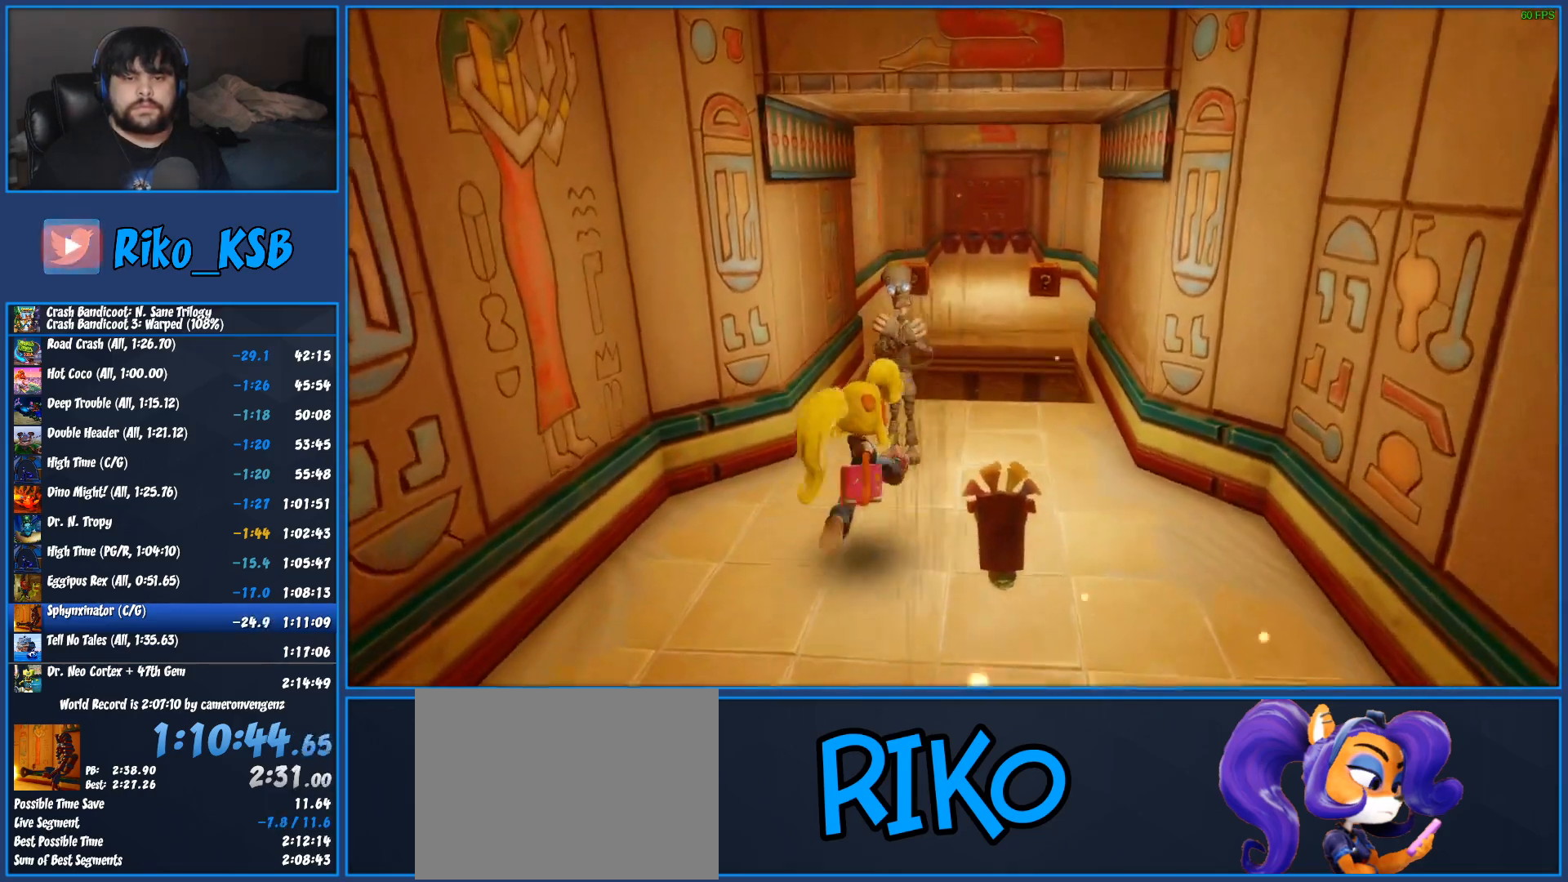
{"buttons": [], "left_stick": "center", "events": [[133, "SQUARE", "down"], [250, "SQUARE", "up"], [250, "left_stick", "up-right"], [450, "left_stick", "center"]]}
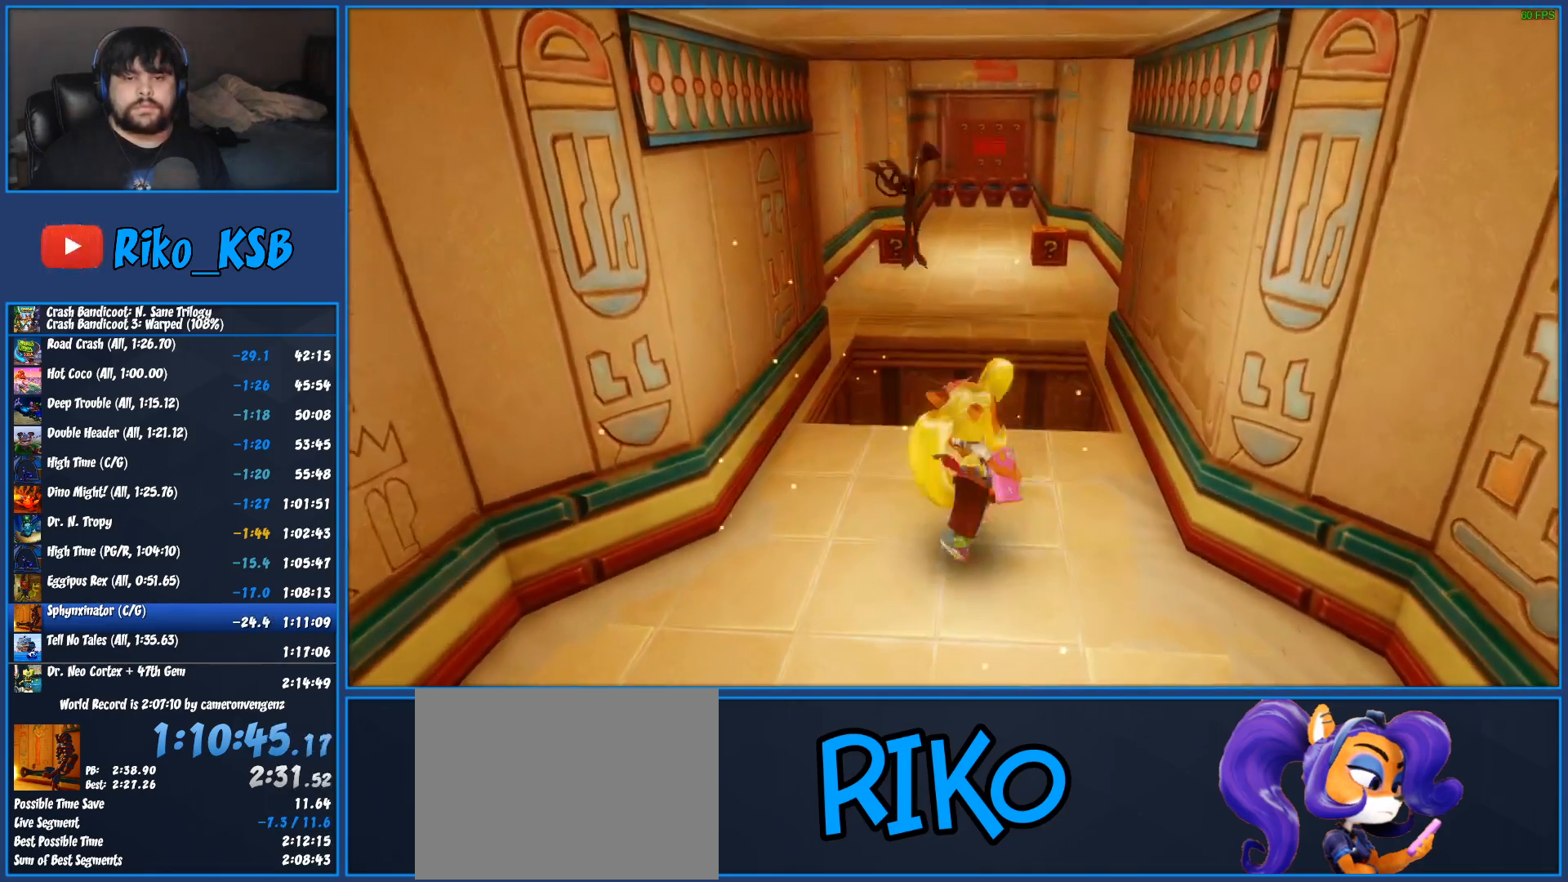
{"buttons": [], "left_stick": "center", "events": [[17, "left_stick", "up"], [417, "left_stick", "center"]]}
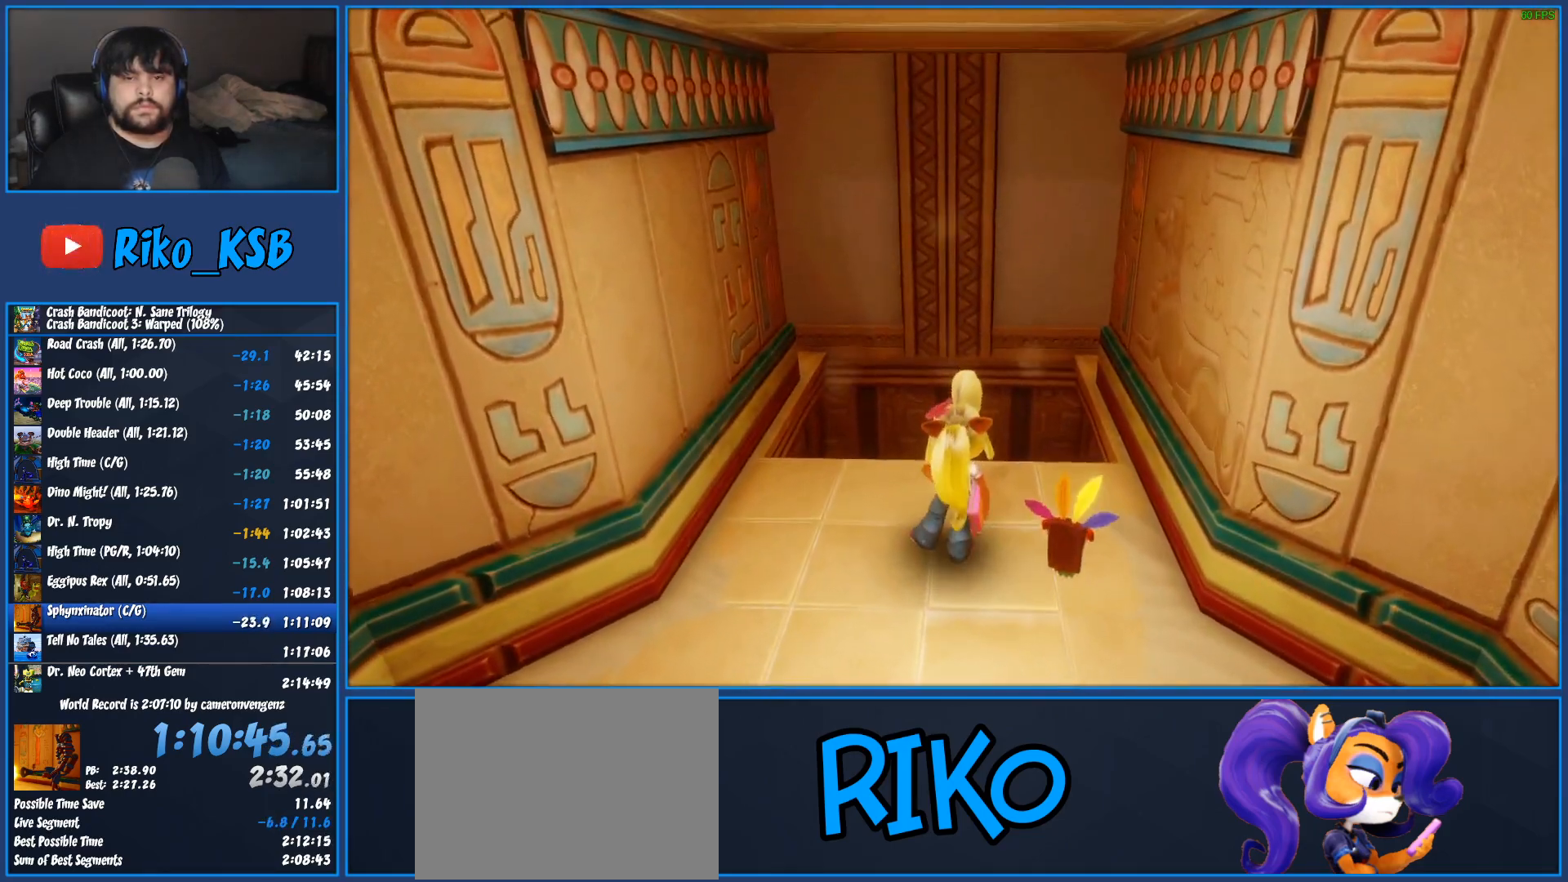
{"buttons": [], "left_stick": "center", "events": []}
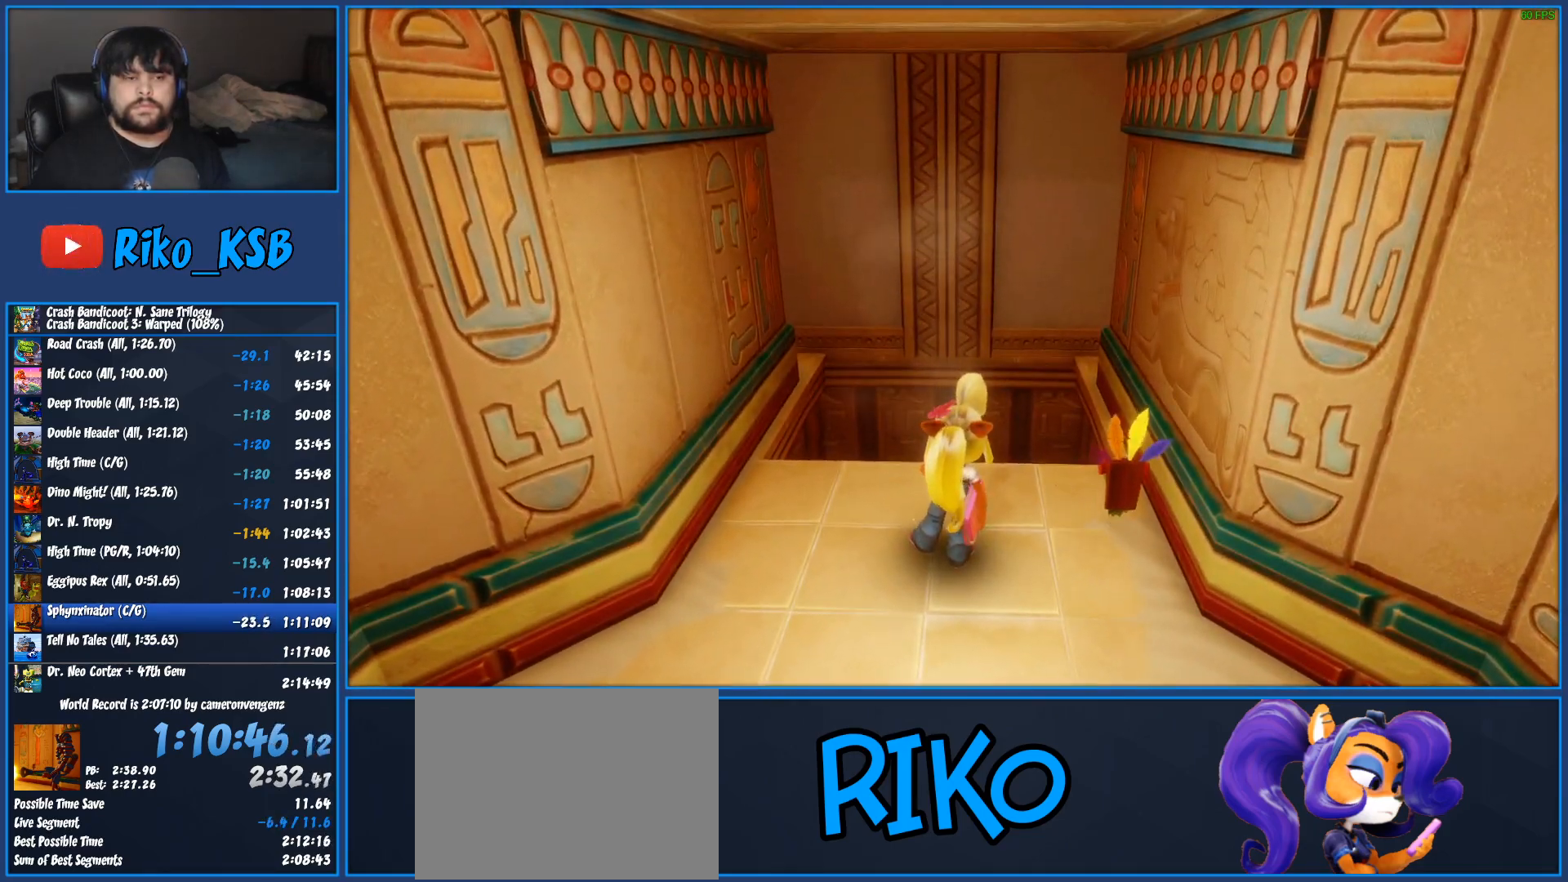
{"buttons": [], "left_stick": "center", "events": []}
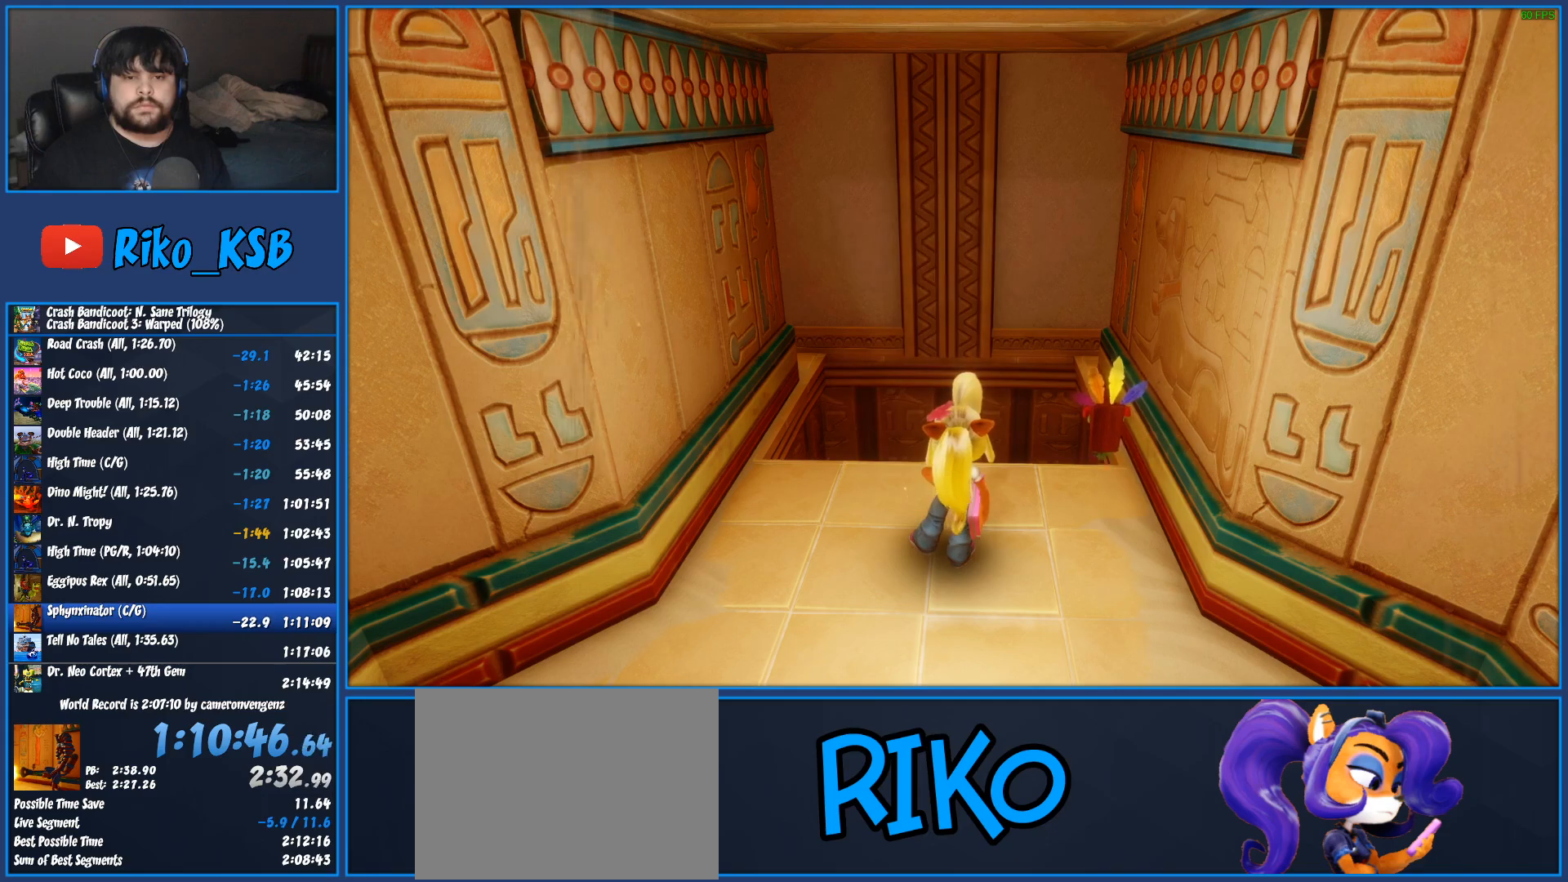
{"buttons": [], "left_stick": "center", "events": []}
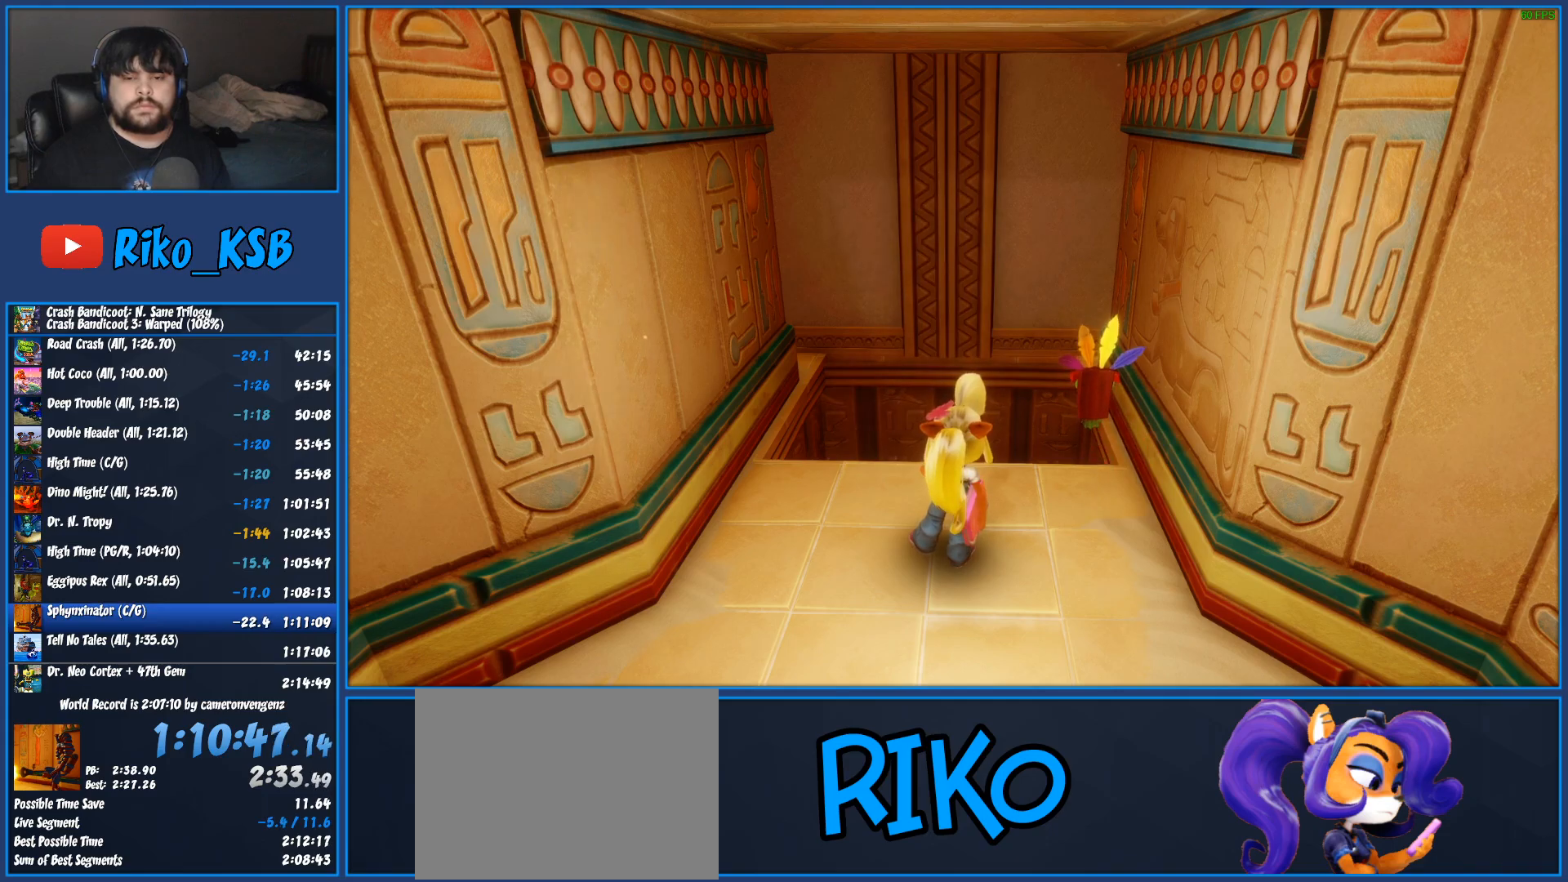
{"buttons": ["CROSS", "R1"], "left_stick": "up", "events": [[33, "left_stick", "up"], [217, "R1", "down"], [433, "CROSS", "down"]]}
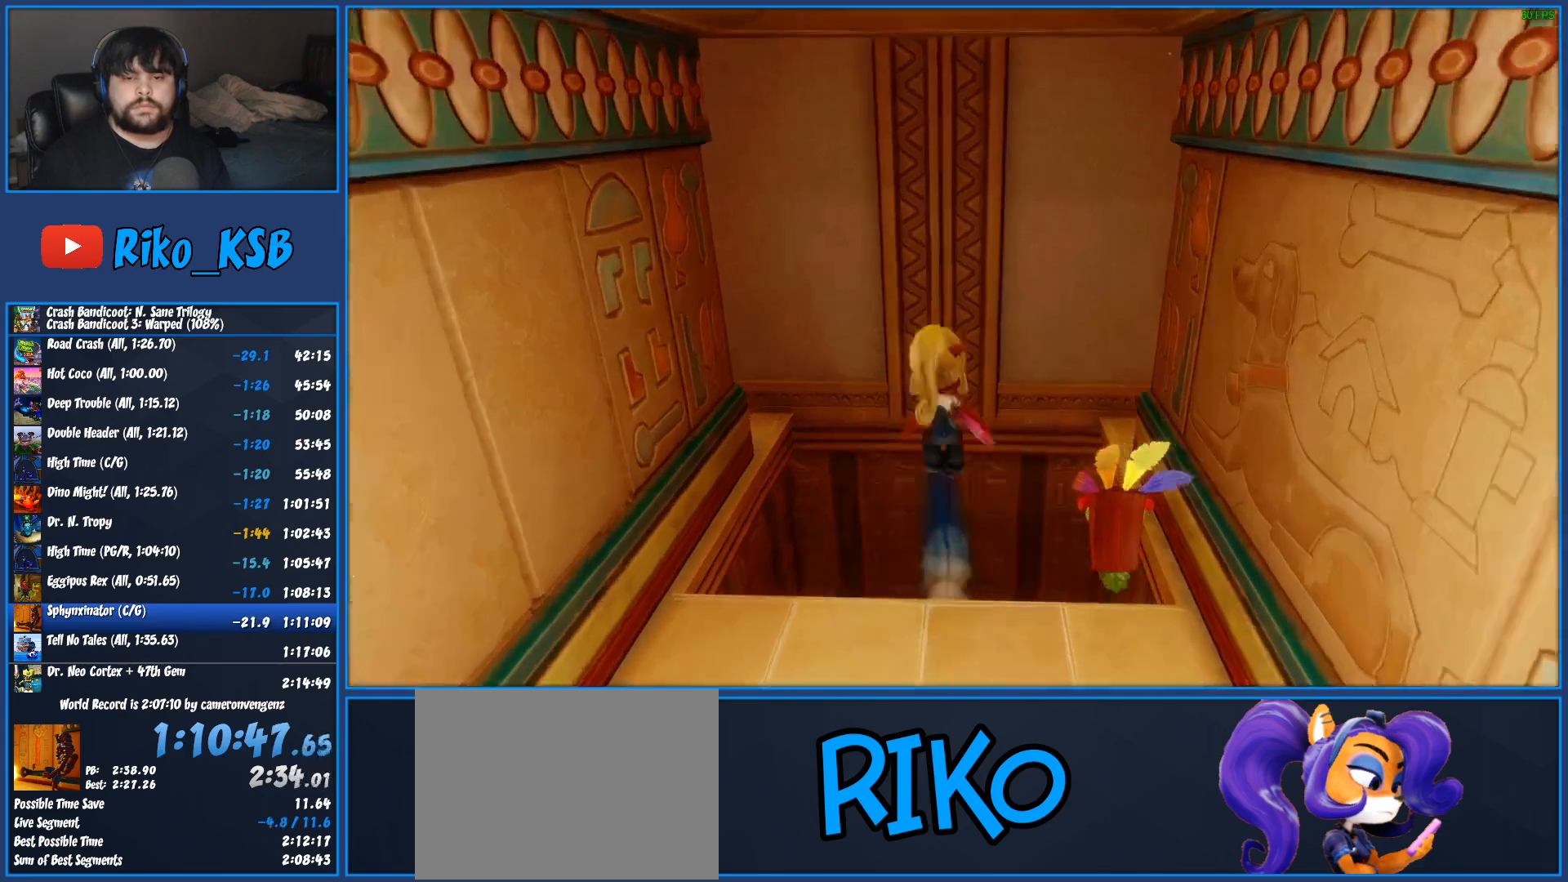
{"buttons": [], "left_stick": "up", "events": [[167, "SQUARE", "down"], [367, "R1", "up"], [367, "SQUARE", "up"], [383, "CROSS", "up"]]}
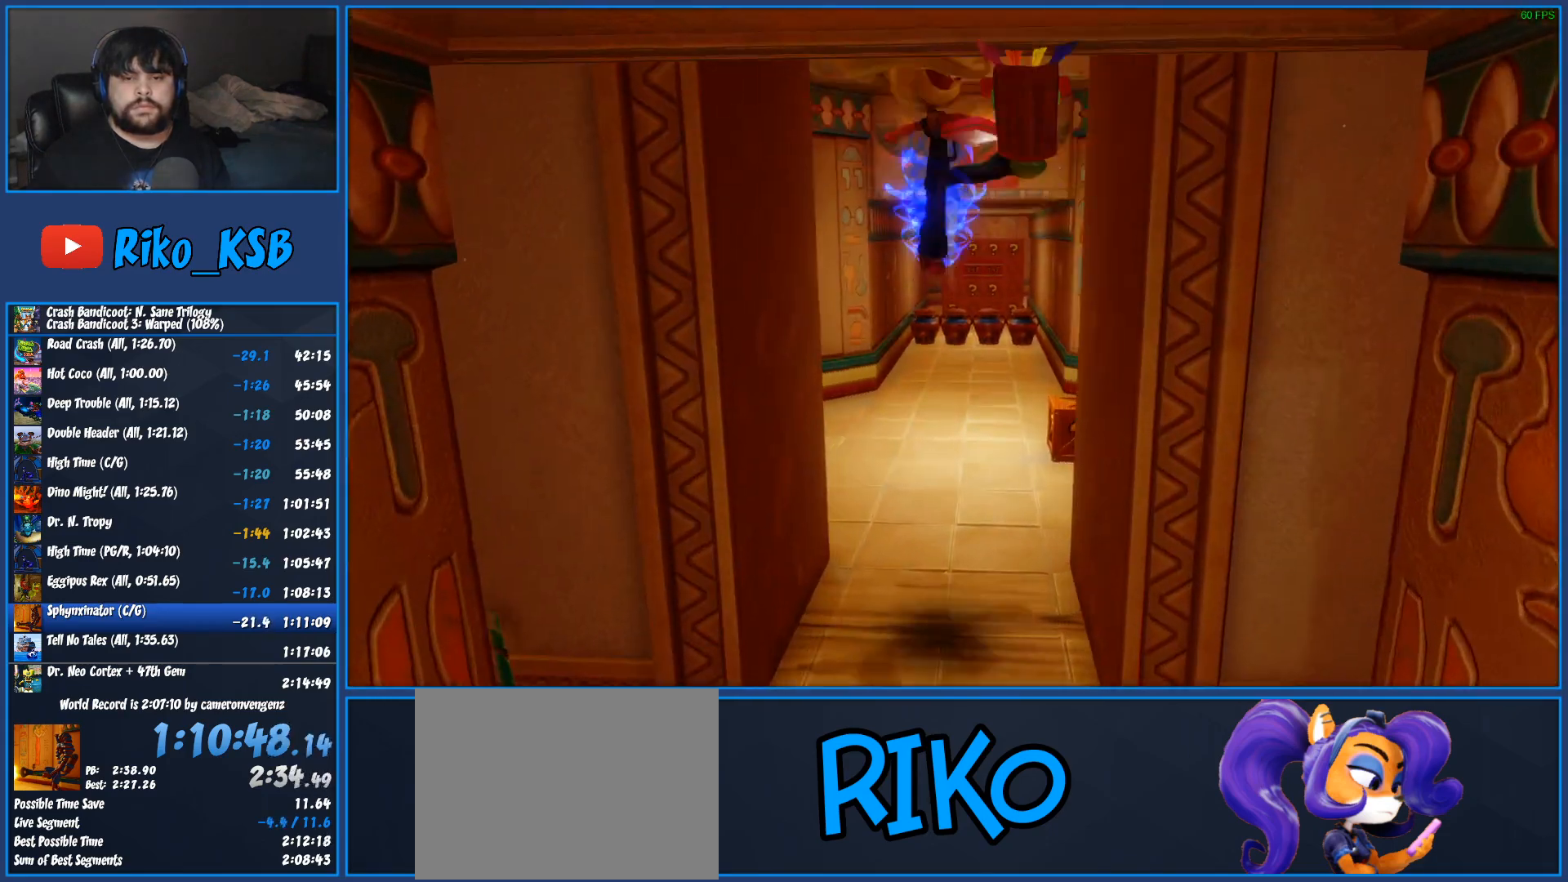
{"buttons": ["SQUARE"], "left_stick": "up-right", "events": [[283, "left_stick", "up-right"], [500, "SQUARE", "down"]]}
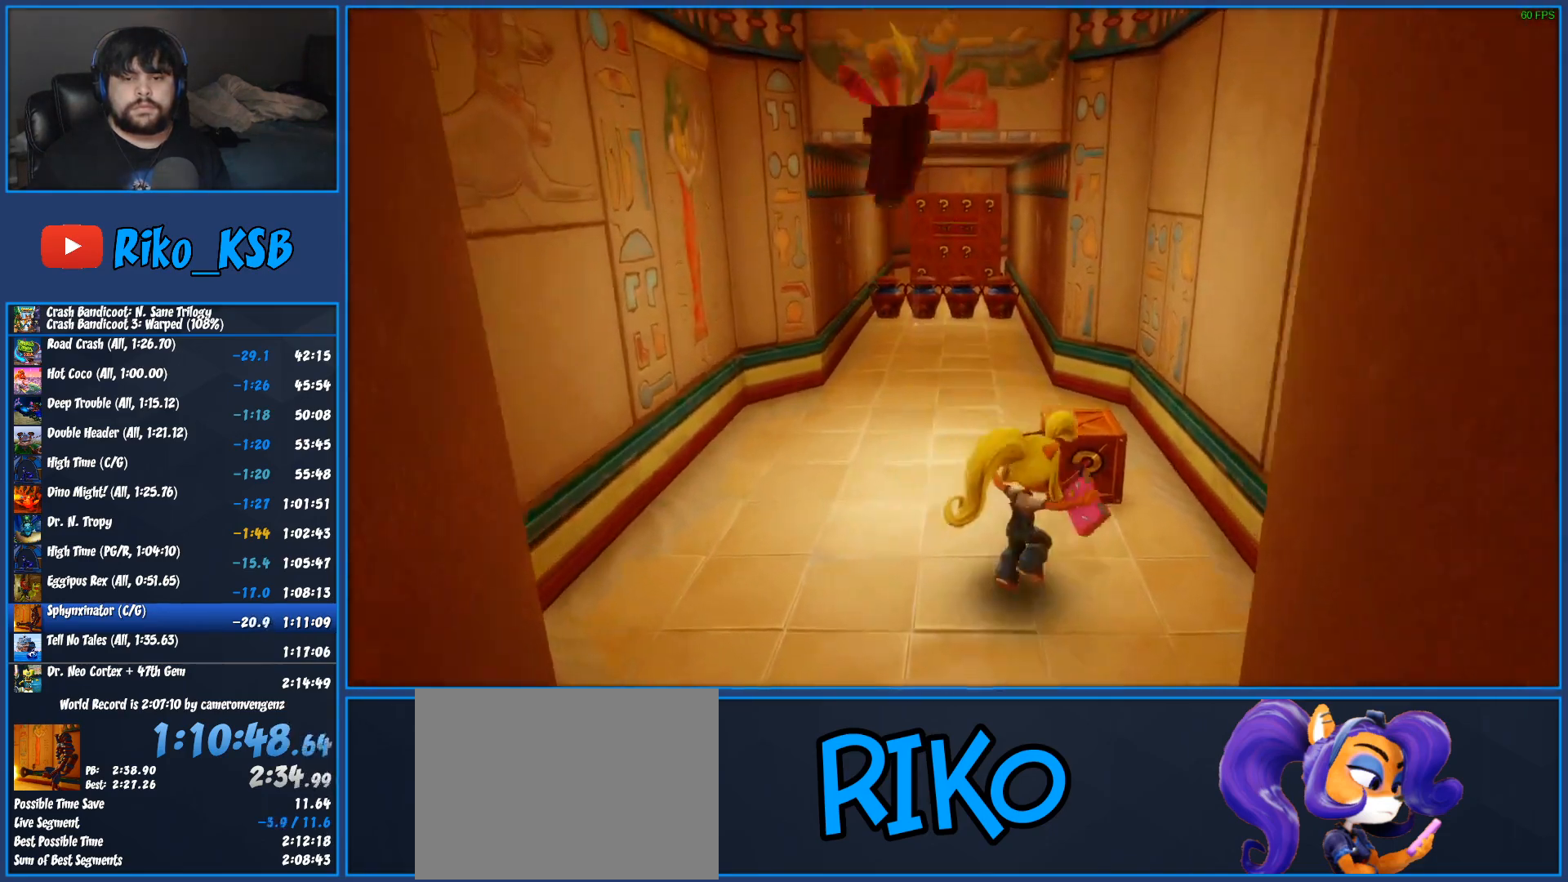
{"buttons": ["R1"], "left_stick": "up", "events": [[33, "left_stick", "up"], [183, "SQUARE", "up"], [450, "R1", "down"]]}